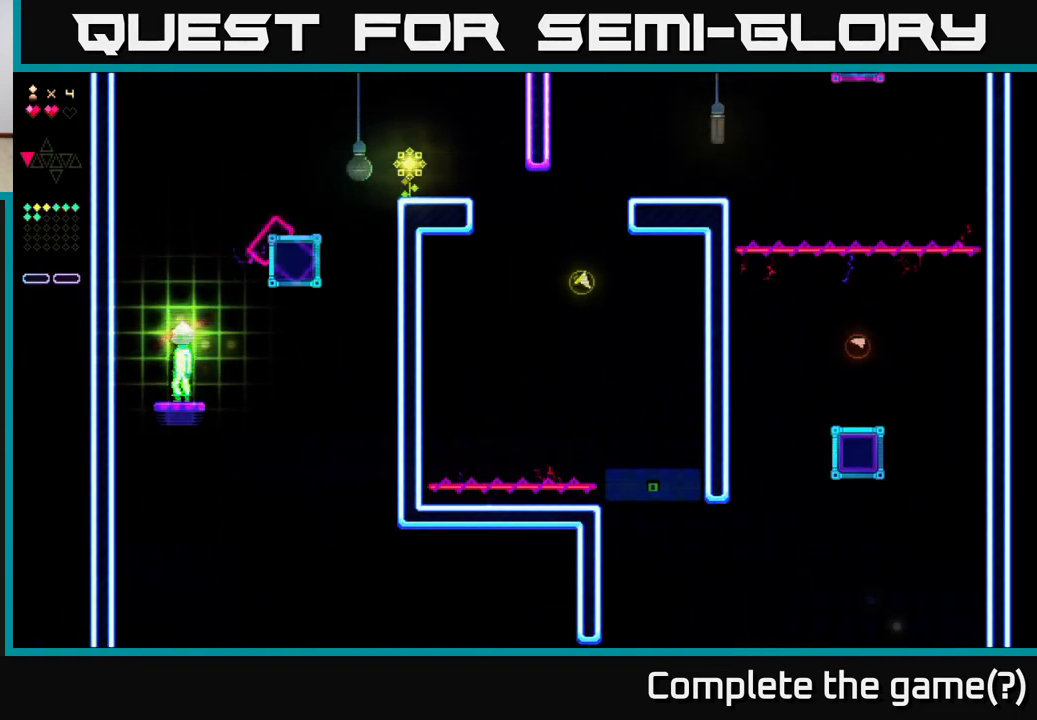
Gameplay with a controller (Xbox layout); each line is a JSON object with the inputs held at the frame after it. "events" lists button and stick changes between this image and that frame as [ms after this image, input, new state], when the widget could be followed in between. Not read: left_stick.
{"buttons": ["R2"], "right_stick": "center", "events": [[33, "A", "down"], [300, "DPAD_RIGHT", "down"], [317, "A", "up"], [333, "R2", "down"], [500, "DPAD_RIGHT", "up"]]}
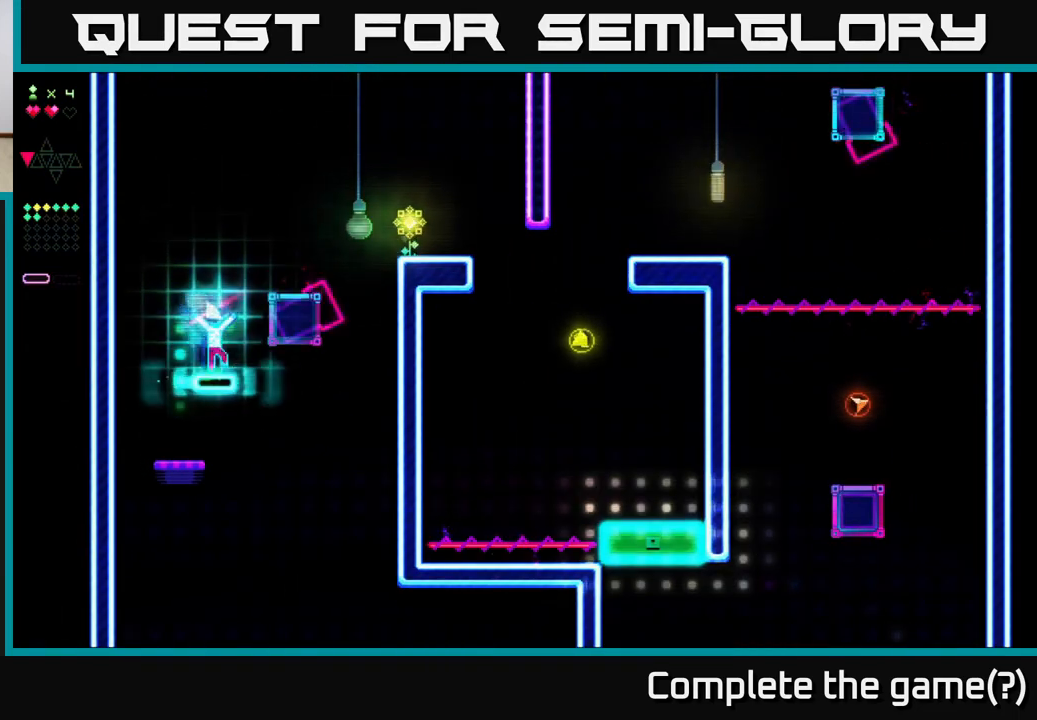
{"buttons": ["A", "DPAD_RIGHT"], "right_stick": "center", "events": [[233, "A", "down"], [267, "R2", "up"], [300, "DPAD_RIGHT", "down"]]}
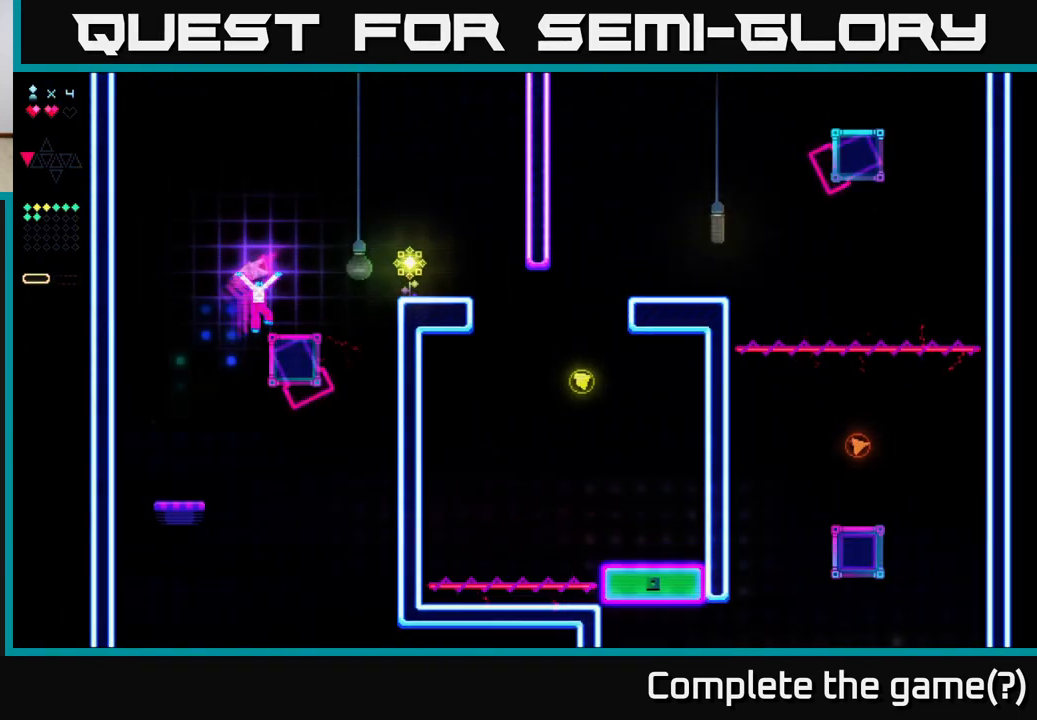
{"buttons": ["R2", "DPAD_RIGHT"], "right_stick": "center", "events": [[167, "A", "up"], [333, "A", "down"], [467, "R2", "down"], [483, "A", "up"]]}
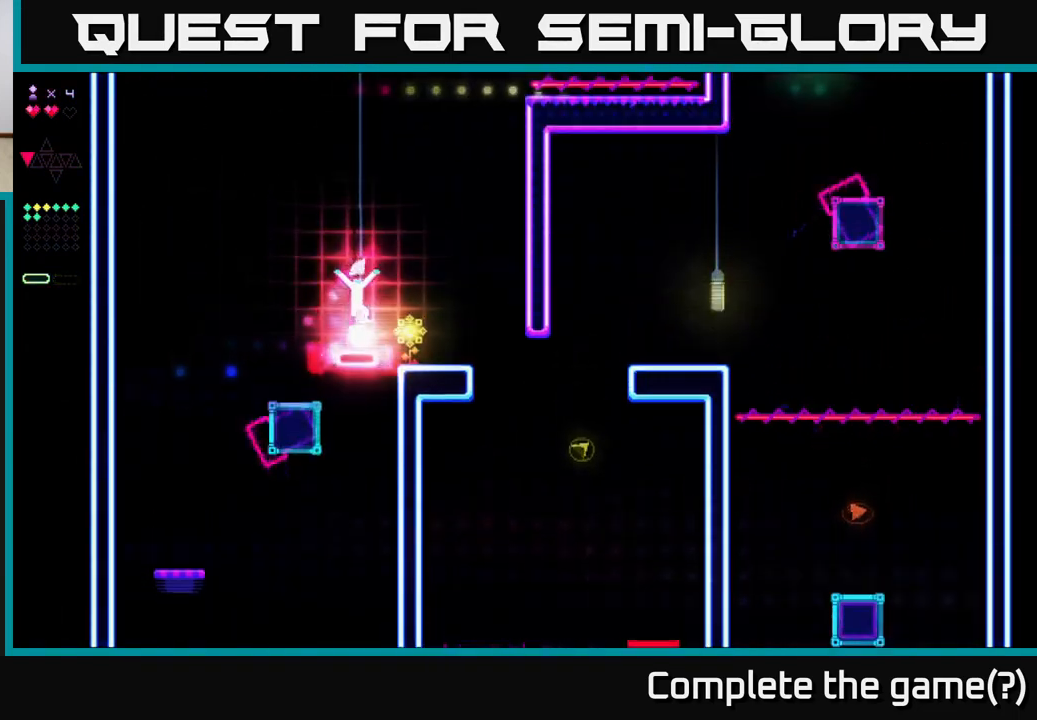
{"buttons": [], "right_stick": "center", "events": [[350, "R2", "up"], [367, "DPAD_RIGHT", "up"]]}
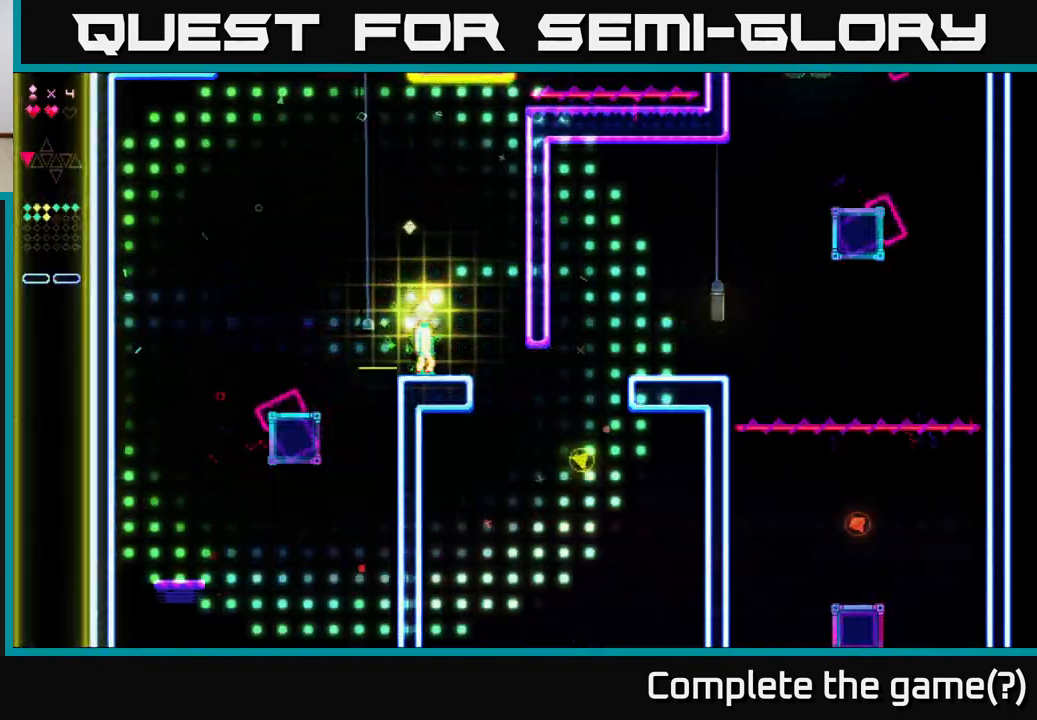
{"buttons": ["DPAD_RIGHT"], "right_stick": "center", "events": [[117, "DPAD_RIGHT", "down"]]}
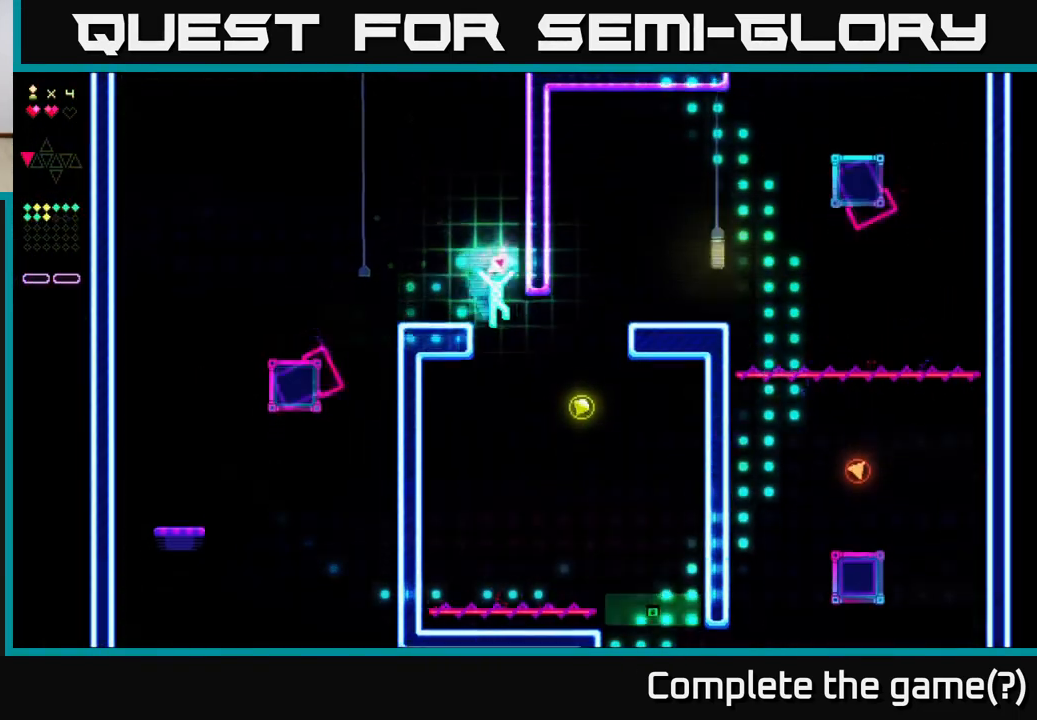
{"buttons": ["R2", "DPAD_RIGHT"], "right_stick": "center", "events": [[250, "R2", "down"]]}
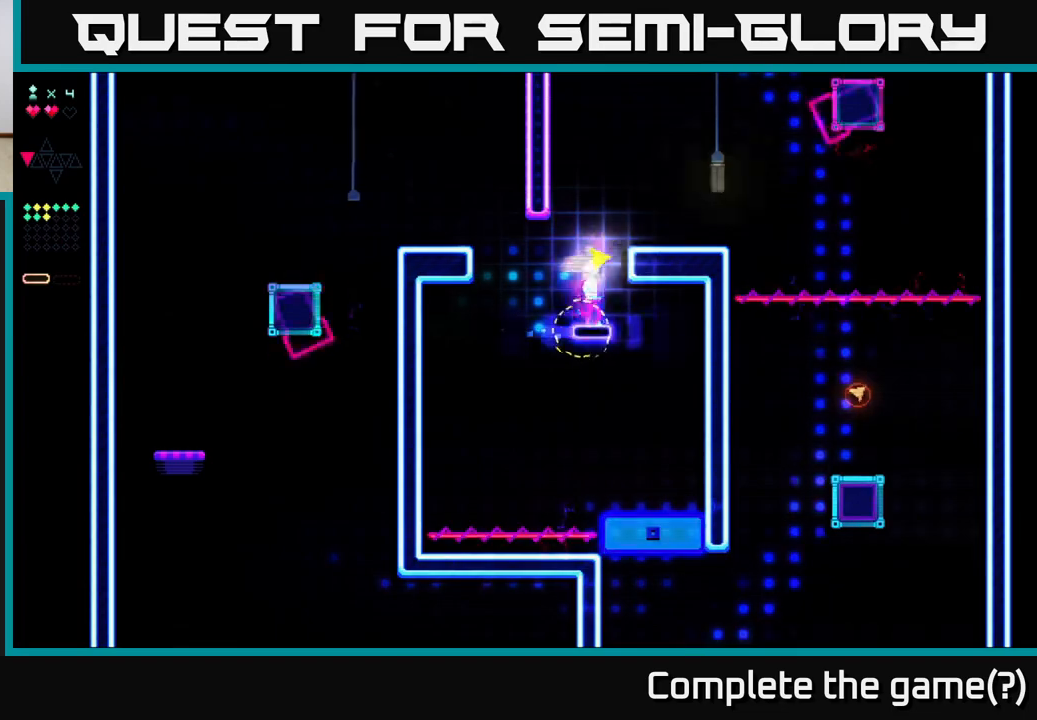
{"buttons": ["A", "R2", "DPAD_RIGHT"], "right_stick": "center", "events": [[83, "DPAD_RIGHT", "up"], [150, "DPAD_LEFT", "down"], [267, "DPAD_LEFT", "up"], [367, "A", "down"], [500, "DPAD_RIGHT", "down"]]}
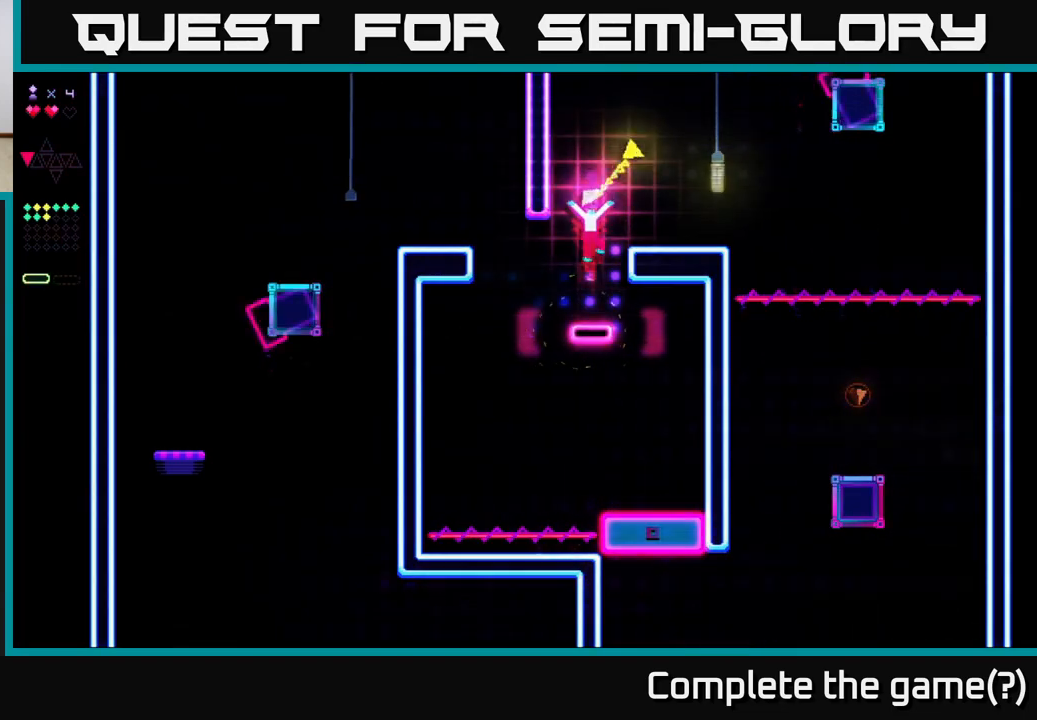
{"buttons": [], "right_stick": "center", "events": [[283, "A", "up"], [283, "R2", "up"], [450, "DPAD_RIGHT", "up"]]}
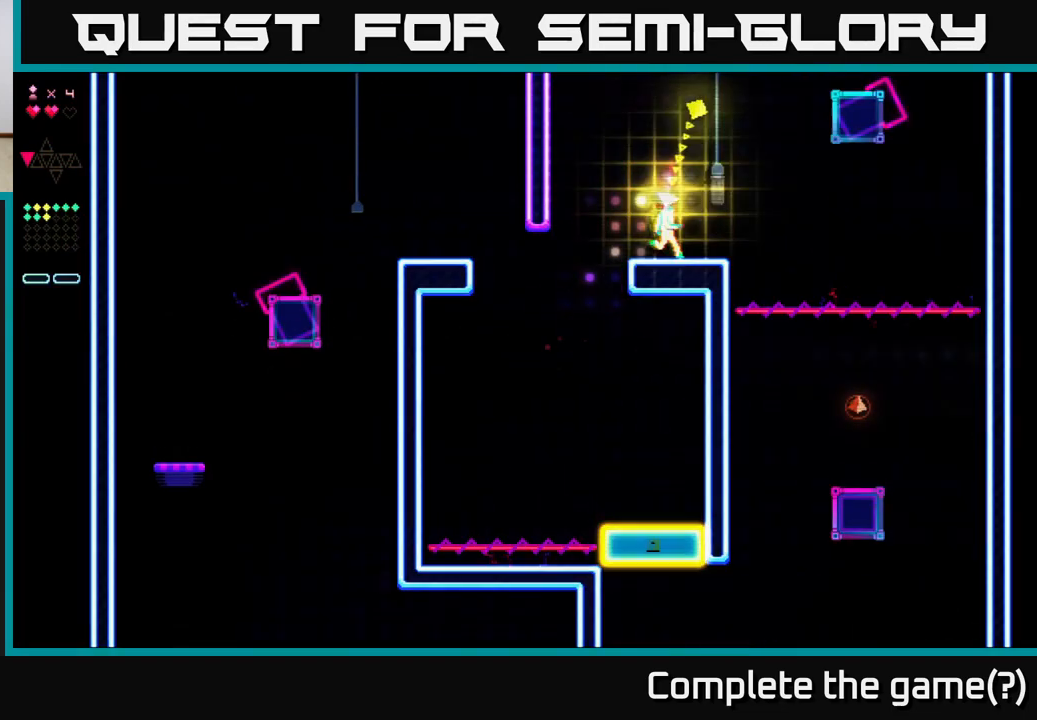
{"buttons": ["R2", "DPAD_RIGHT"], "right_stick": "center", "events": [[300, "A", "down"], [350, "DPAD_RIGHT", "down"], [483, "A", "up"], [483, "R2", "down"]]}
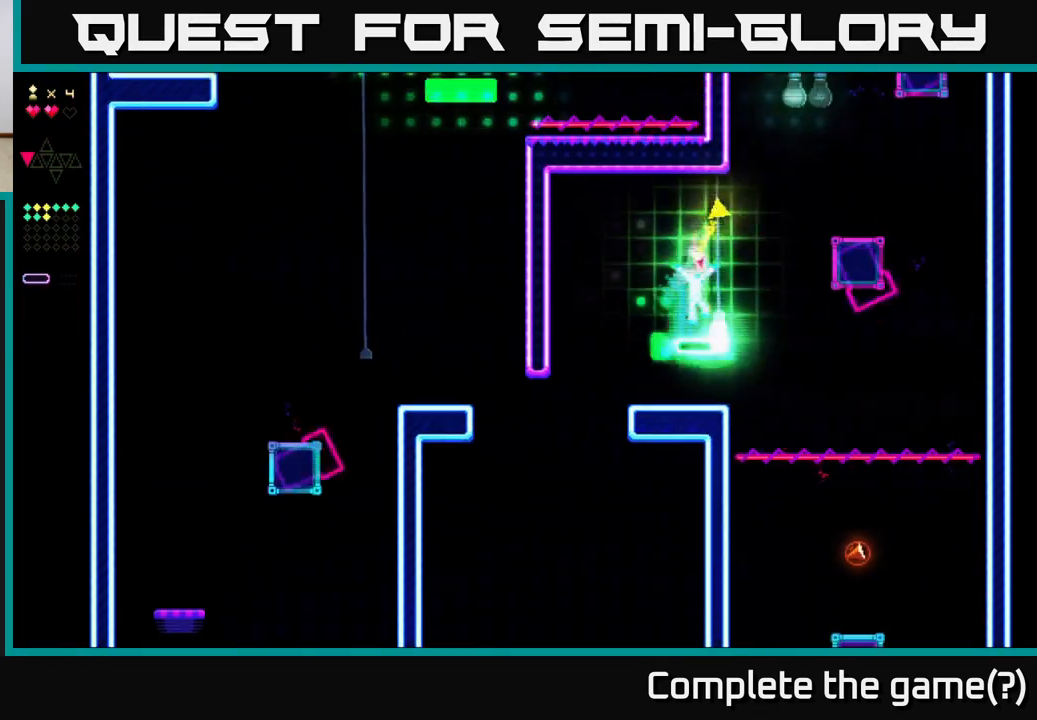
{"buttons": ["R2", "DPAD_LEFT"], "right_stick": "center", "events": [[267, "DPAD_RIGHT", "up"], [317, "DPAD_LEFT", "down"]]}
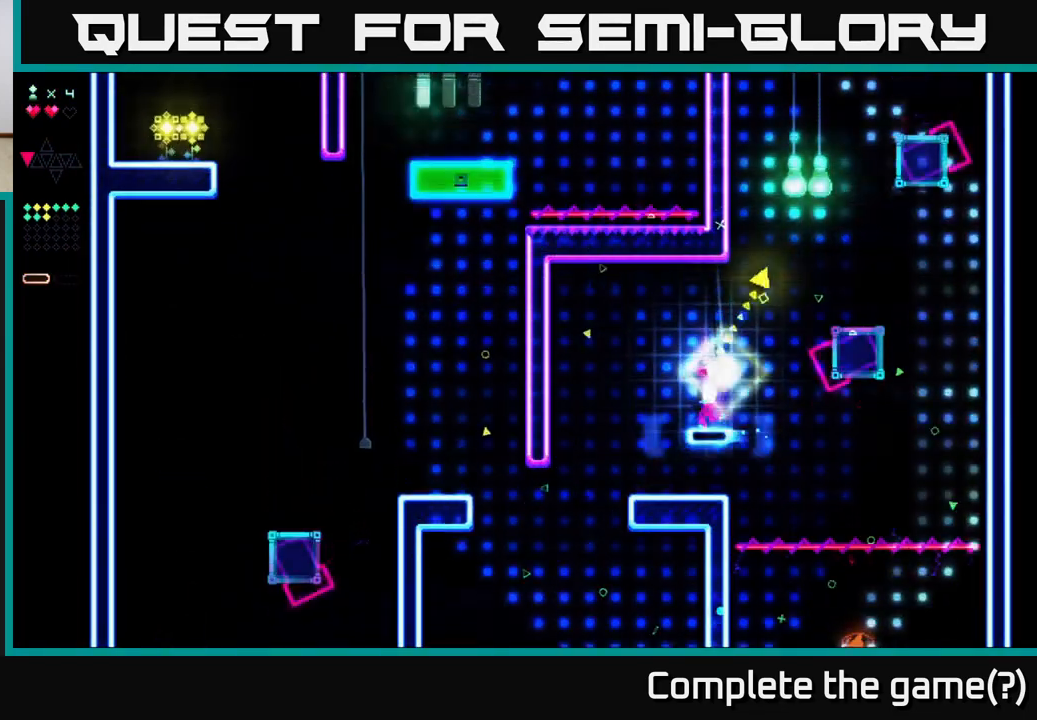
{"buttons": [], "right_stick": "down", "events": [[100, "R2", "up"], [233, "DPAD_LEFT", "up"], [400, "right_stick", "down"]]}
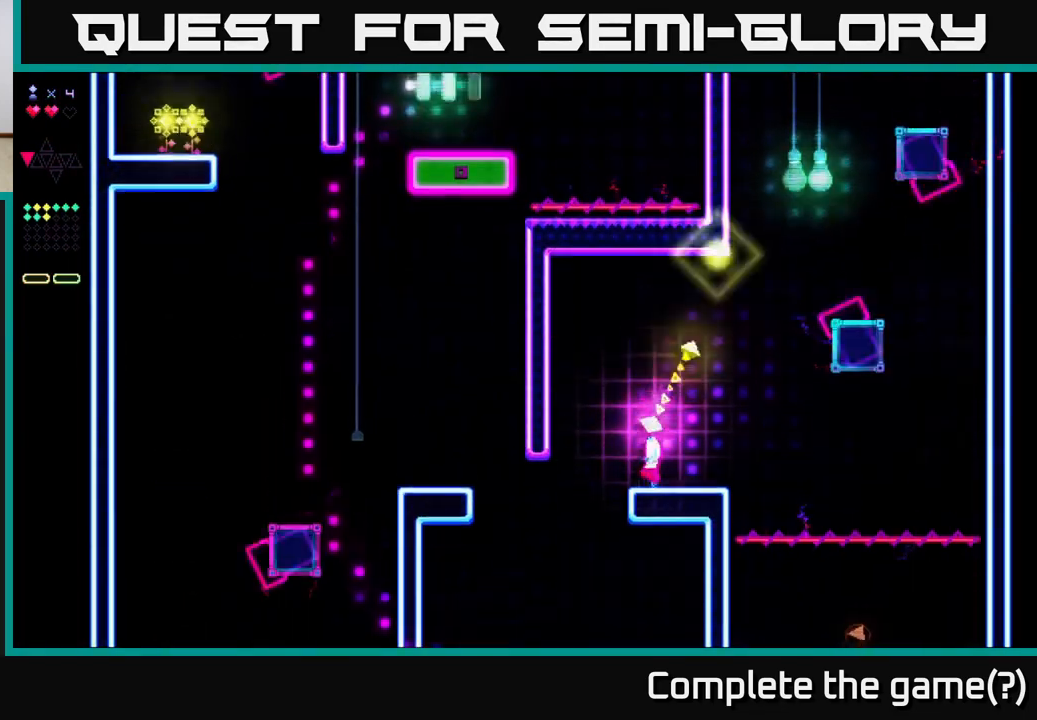
{"buttons": [], "right_stick": "center", "events": [[283, "right_stick", "center"]]}
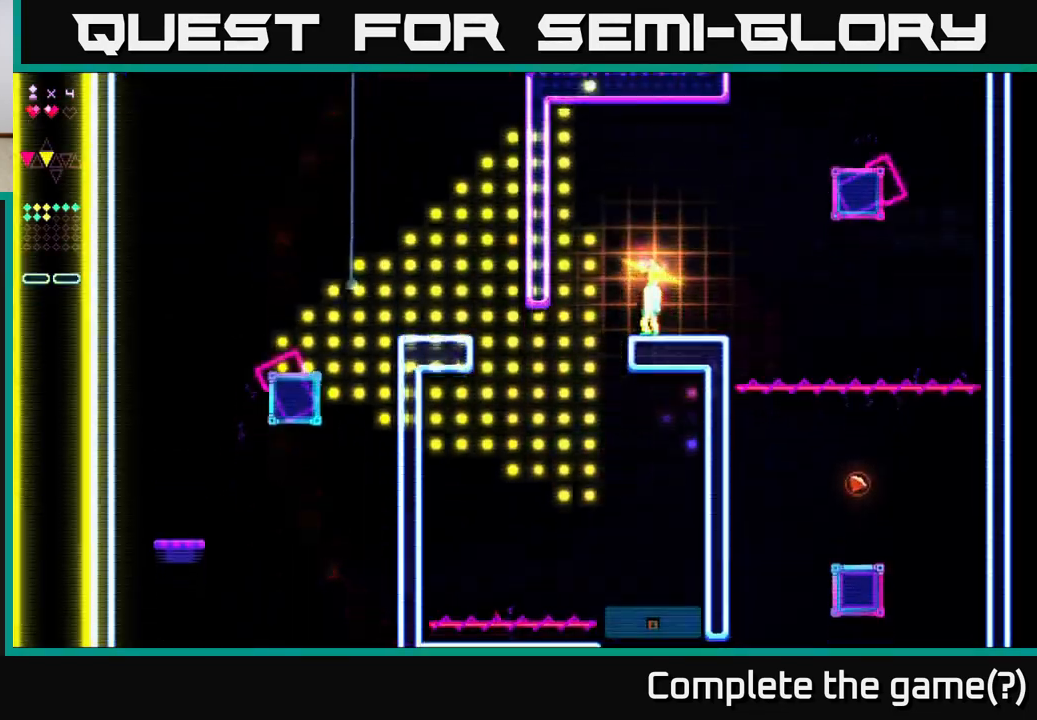
{"buttons": [], "right_stick": "center", "events": []}
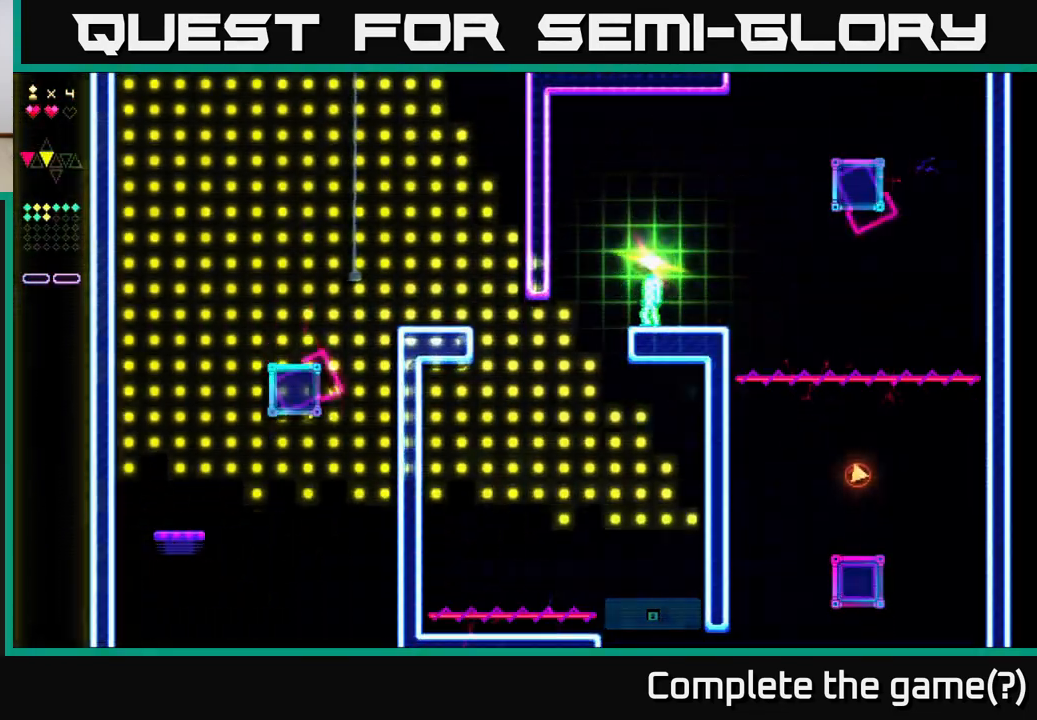
{"buttons": [], "right_stick": "center", "events": []}
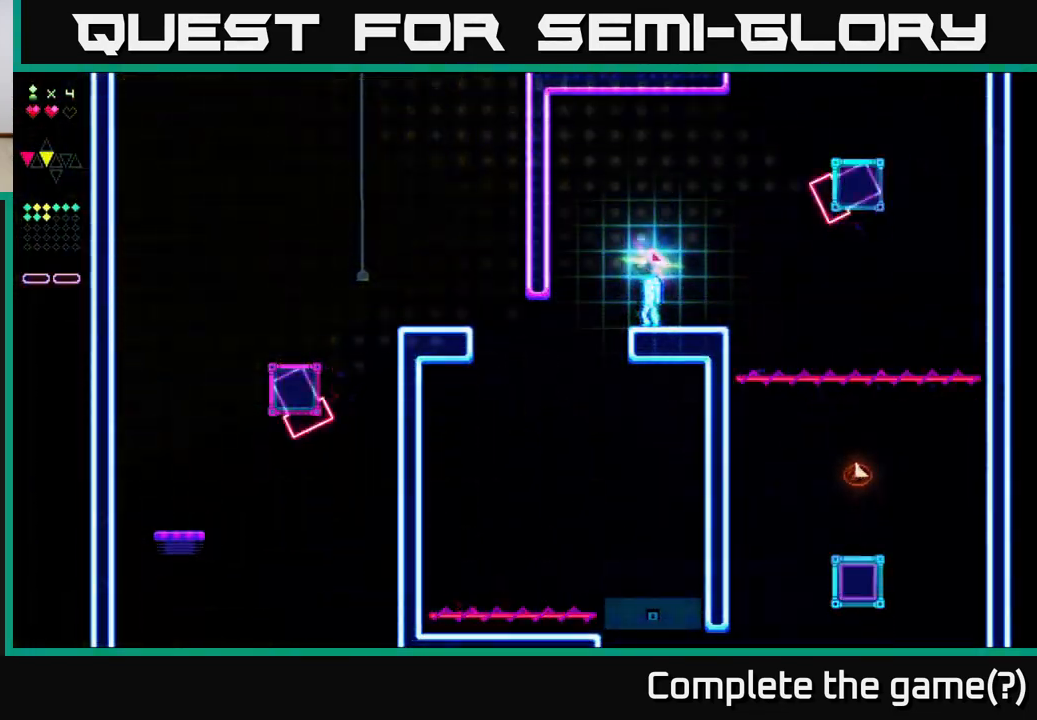
{"buttons": [], "right_stick": "center", "events": [[150, "DPAD_LEFT", "down"], [467, "DPAD_LEFT", "up"]]}
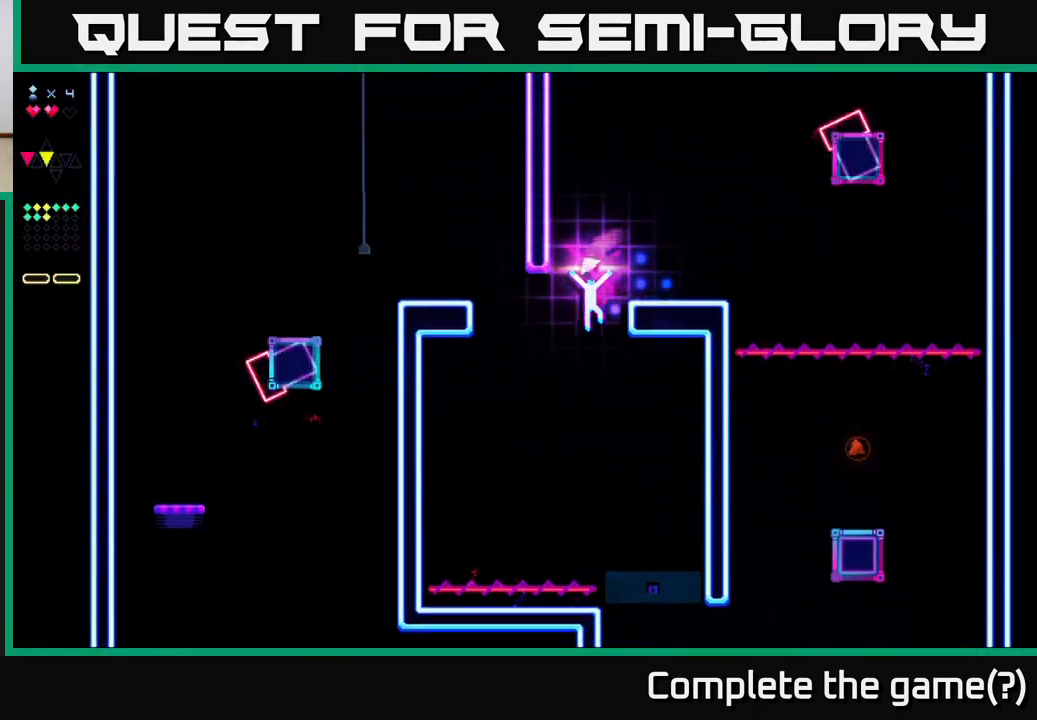
{"buttons": ["DPAD_RIGHT"], "right_stick": "center", "events": [[33, "DPAD_RIGHT", "down"]]}
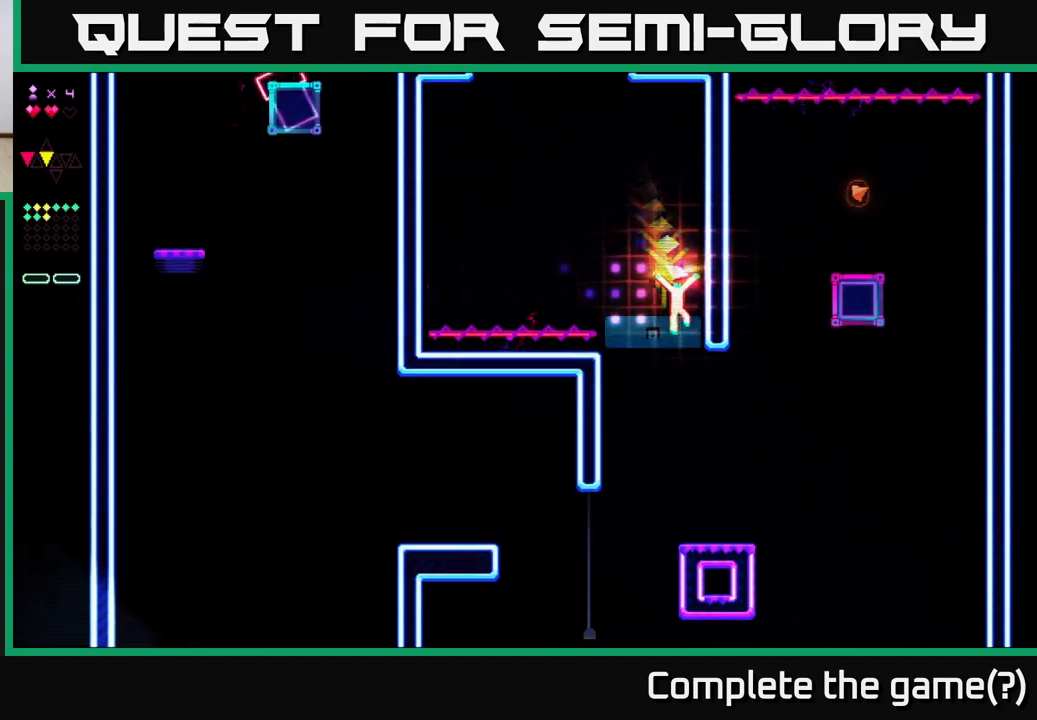
{"buttons": ["R2", "DPAD_RIGHT"], "right_stick": "center", "events": [[167, "R2", "down"]]}
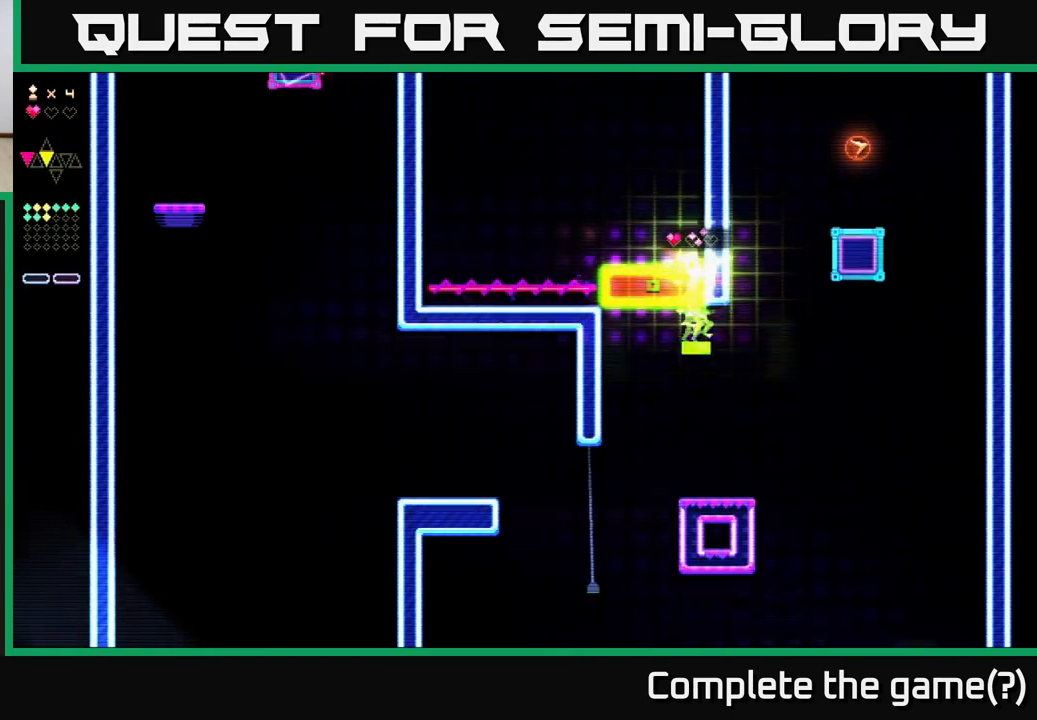
{"buttons": ["R2", "DPAD_RIGHT"], "right_stick": "center", "events": []}
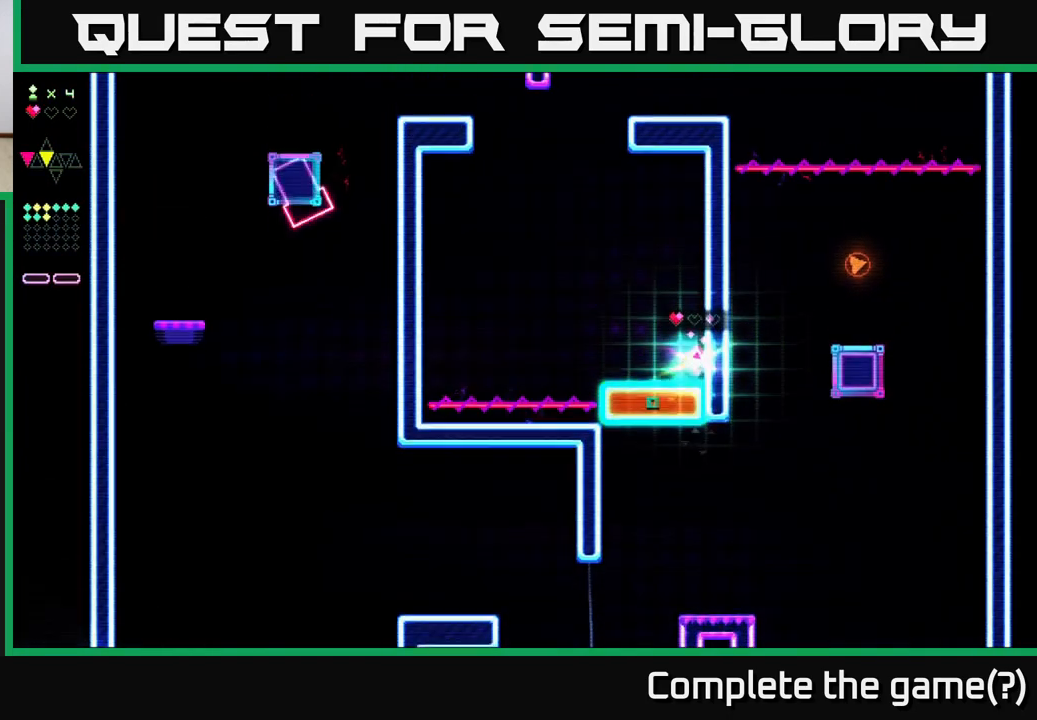
{"buttons": [], "right_stick": "center", "events": [[33, "DPAD_RIGHT", "up"], [167, "R2", "up"]]}
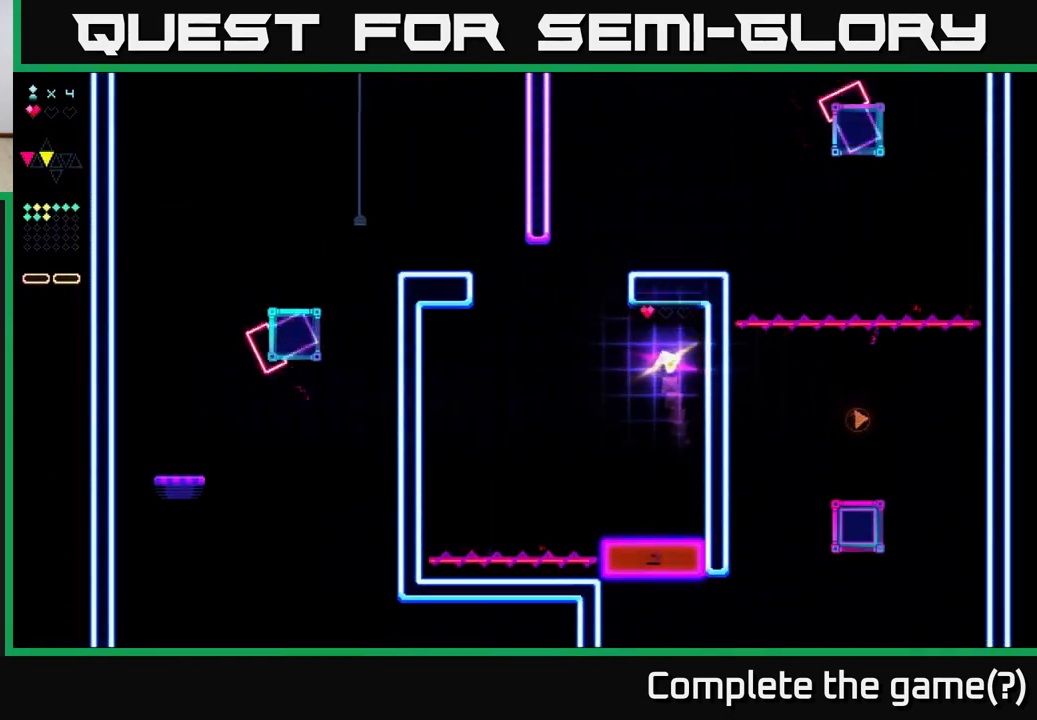
{"buttons": ["DPAD_RIGHT"], "right_stick": "center", "events": [[500, "DPAD_RIGHT", "down"]]}
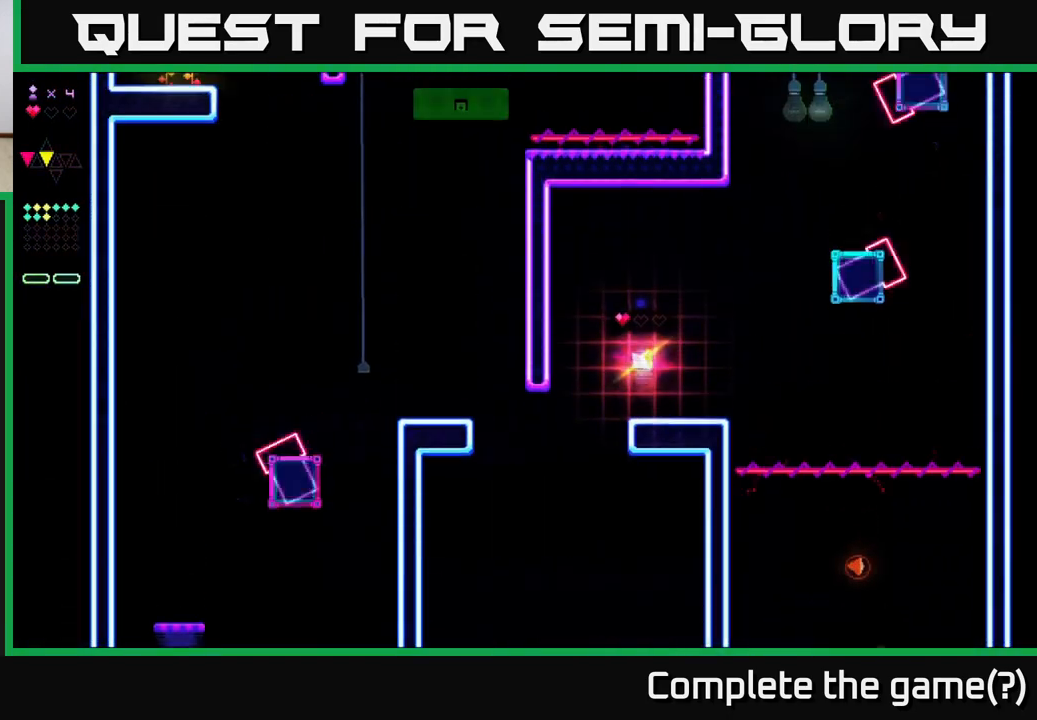
{"buttons": ["A"], "right_stick": "center", "events": [[200, "DPAD_RIGHT", "up"], [467, "A", "down"]]}
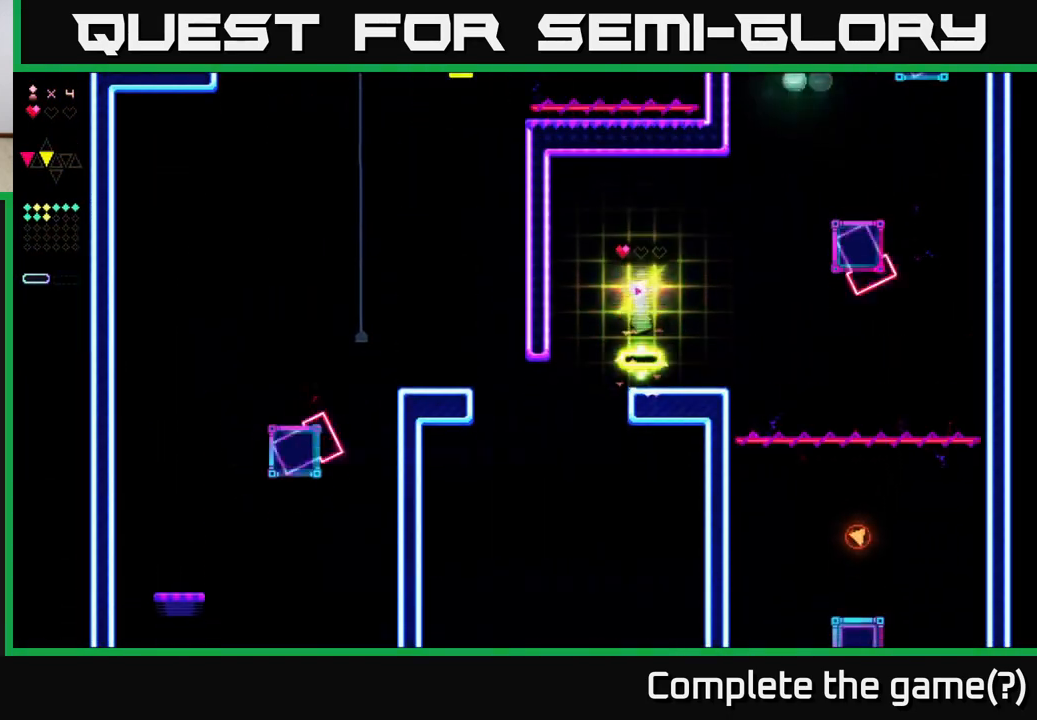
{"buttons": [], "right_stick": "center", "events": [[17, "A", "up"], [50, "R2", "down"], [117, "R2", "up"]]}
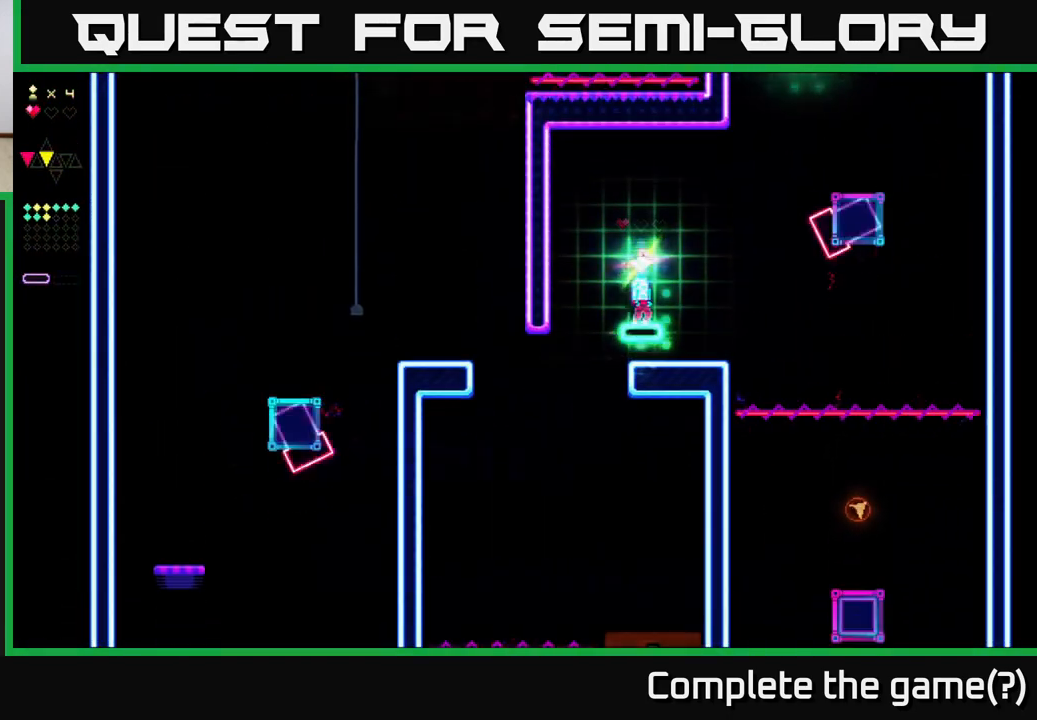
{"buttons": ["DPAD_RIGHT"], "right_stick": "center", "events": [[300, "DPAD_RIGHT", "down"]]}
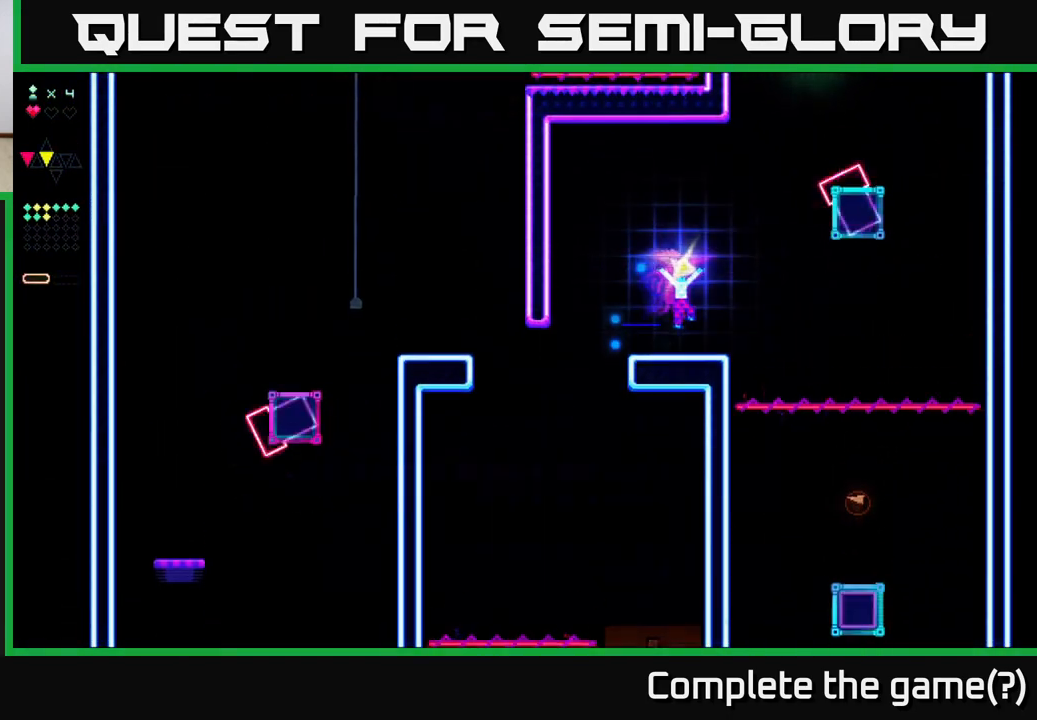
{"buttons": ["DPAD_LEFT"], "right_stick": "center", "events": [[83, "DPAD_RIGHT", "up"], [167, "DPAD_LEFT", "down"]]}
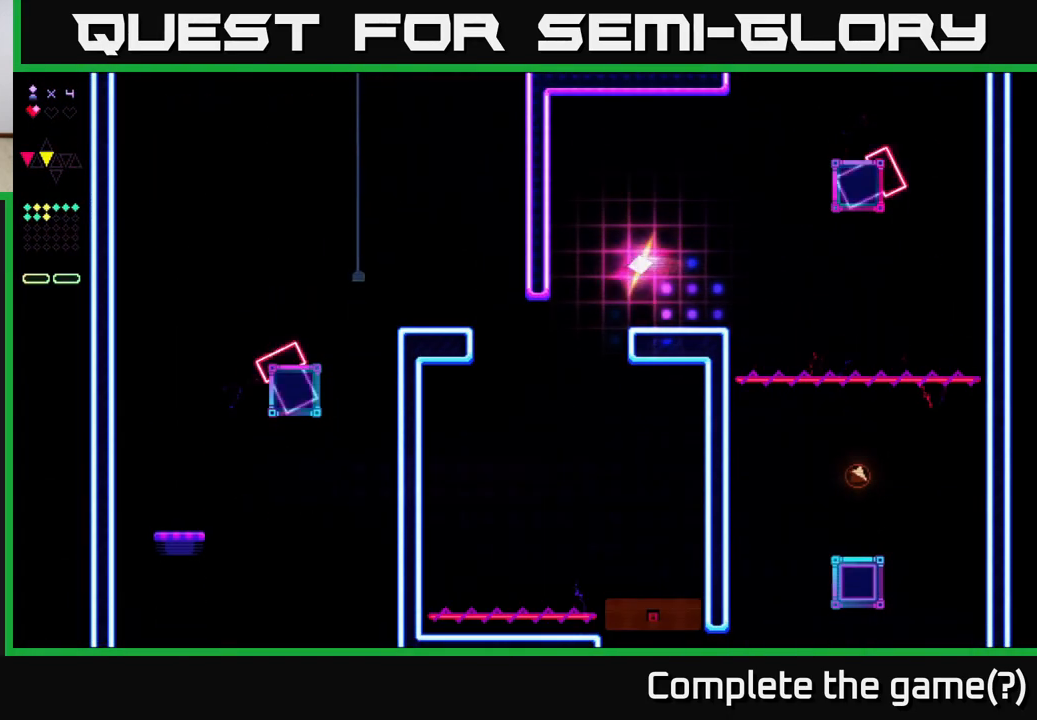
{"buttons": ["DPAD_RIGHT"], "right_stick": "center", "events": [[300, "DPAD_LEFT", "up"], [350, "DPAD_RIGHT", "down"]]}
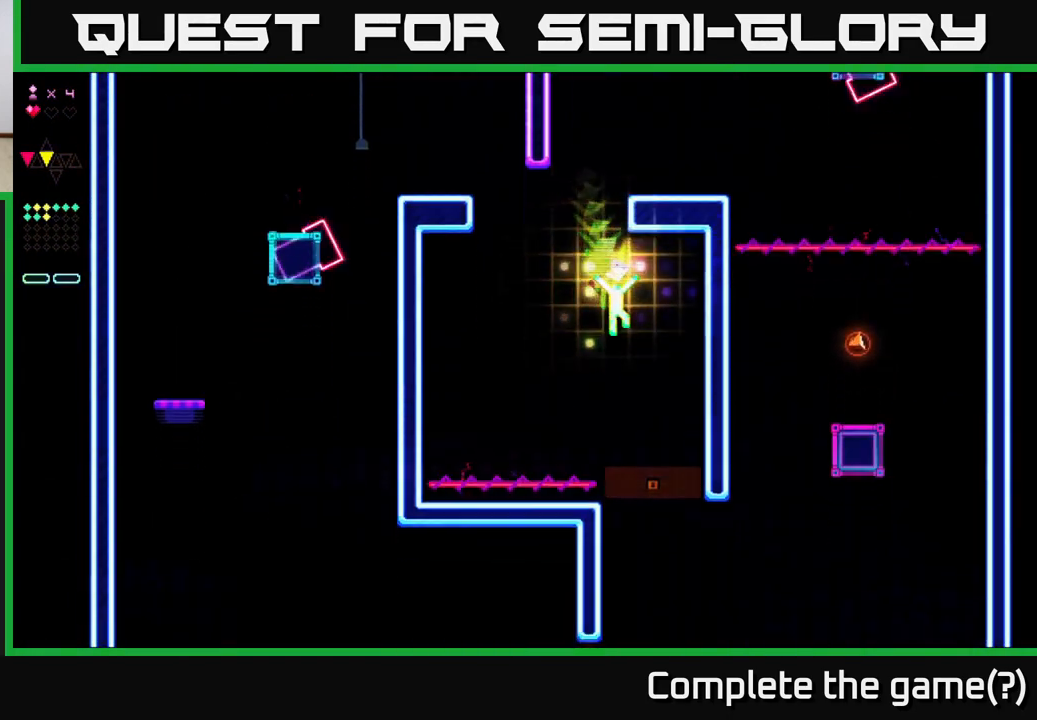
{"buttons": ["R2", "DPAD_RIGHT"], "right_stick": "center", "events": [[167, "DPAD_RIGHT", "up"], [267, "DPAD_RIGHT", "down"], [483, "R2", "down"]]}
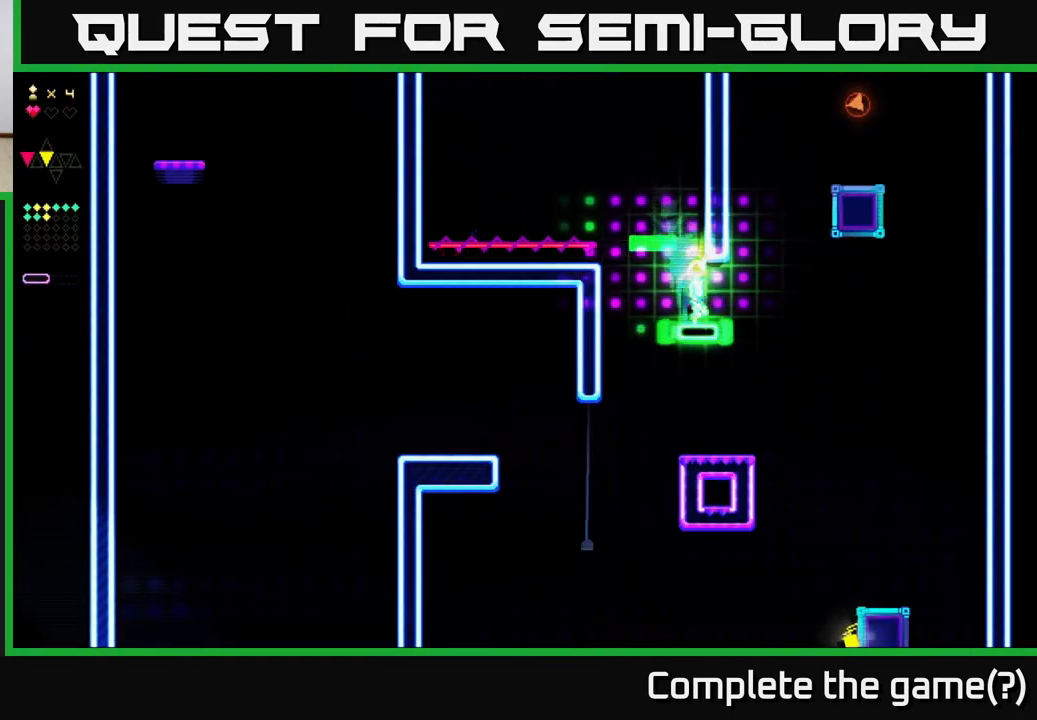
{"buttons": ["A", "R2"], "right_stick": "center", "events": [[450, "DPAD_RIGHT", "up"], [467, "A", "down"]]}
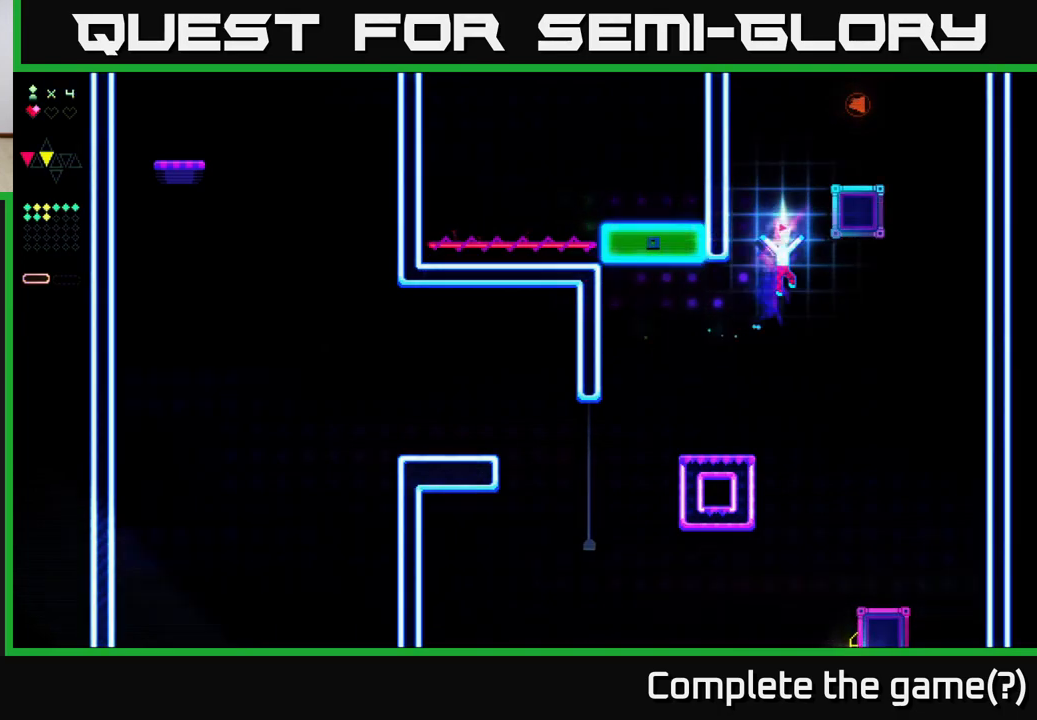
{"buttons": ["R2"], "right_stick": "center", "events": [[17, "R2", "up"], [283, "A", "up"], [300, "R2", "down"]]}
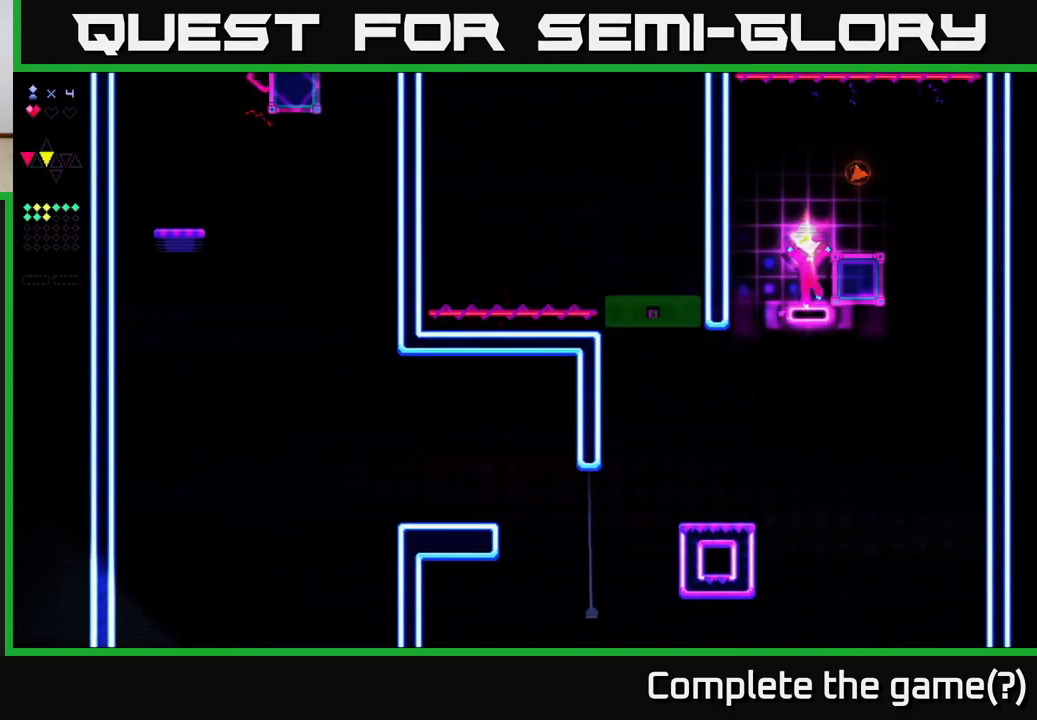
{"buttons": ["A", "DPAD_RIGHT"], "right_stick": "center", "events": [[133, "A", "down"], [167, "R2", "up"], [217, "DPAD_RIGHT", "down"]]}
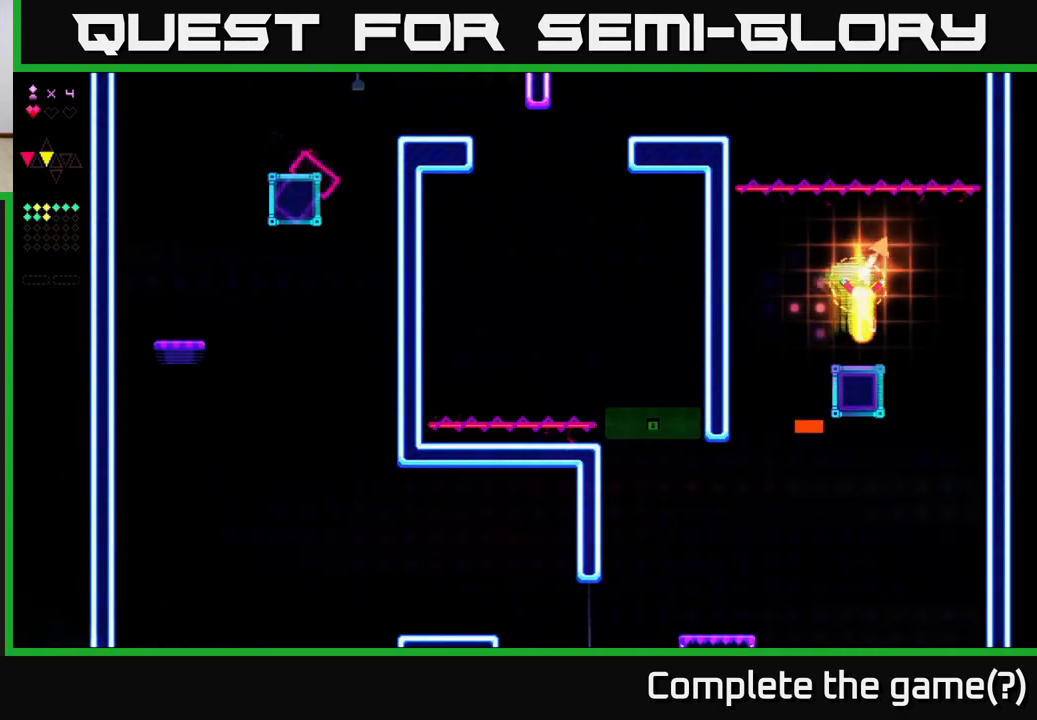
{"buttons": ["DPAD_LEFT"], "right_stick": "center", "events": [[17, "A", "up"], [17, "DPAD_RIGHT", "up"], [383, "DPAD_LEFT", "down"]]}